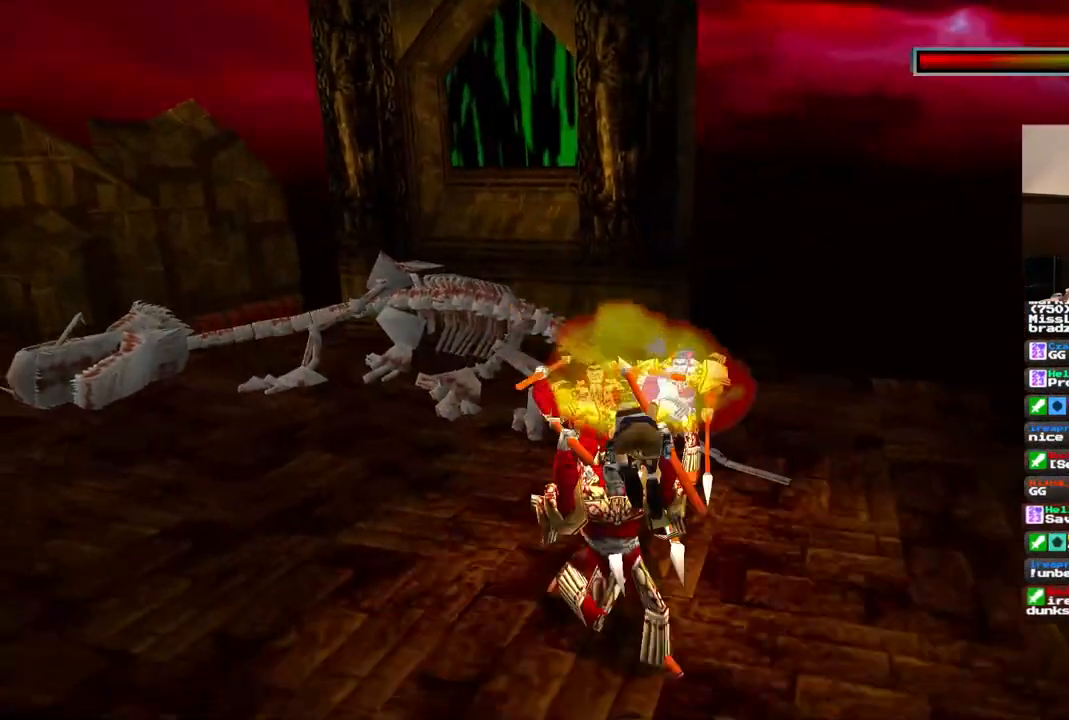
Gameplay with a controller (PlayStation layout); each line is a JSON object with the inputs held at the frame after it (dt_ms = milliseconds from this image to that frame). "events" lists button and stick changes between this image and that frame as [ms after this image, input, new state], when the widget could be followed in between. Not read: L1 L3 R3.
{"dt_ms": 500, "buttons": ["SQUARE", "DPAD_LEFT"], "left_stick": "center", "right_stick": "center", "events": [[33, "CROSS", "up"], [50, "SQUARE", "up"], [250, "SQUARE", "down"], [283, "DPAD_LEFT", "down"]]}
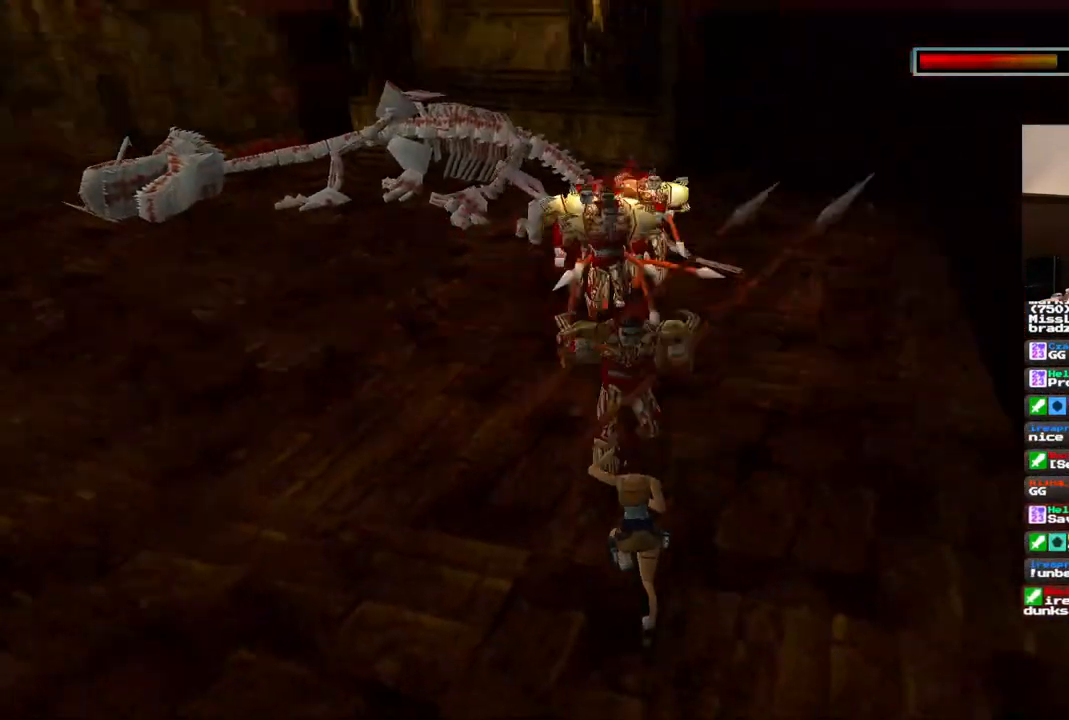
{"dt_ms": 1000, "buttons": ["CROSS"], "left_stick": "center", "right_stick": "center"}
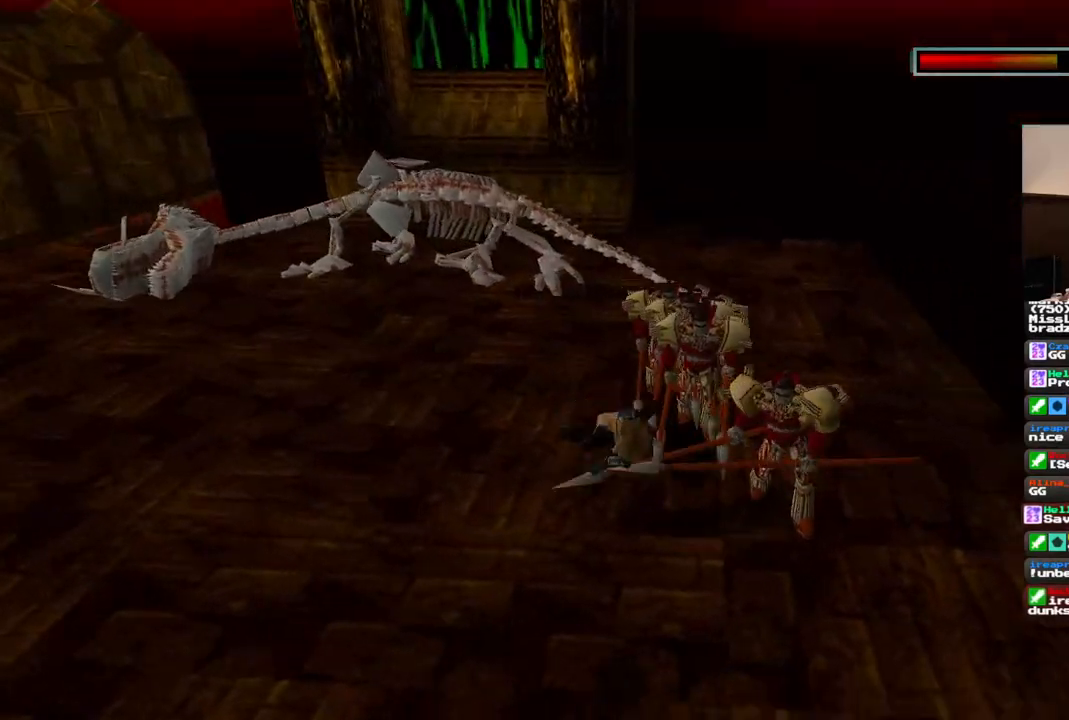
{"dt_ms": 500, "buttons": [], "left_stick": "center", "right_stick": "center", "events": [[350, "CROSS", "up"]]}
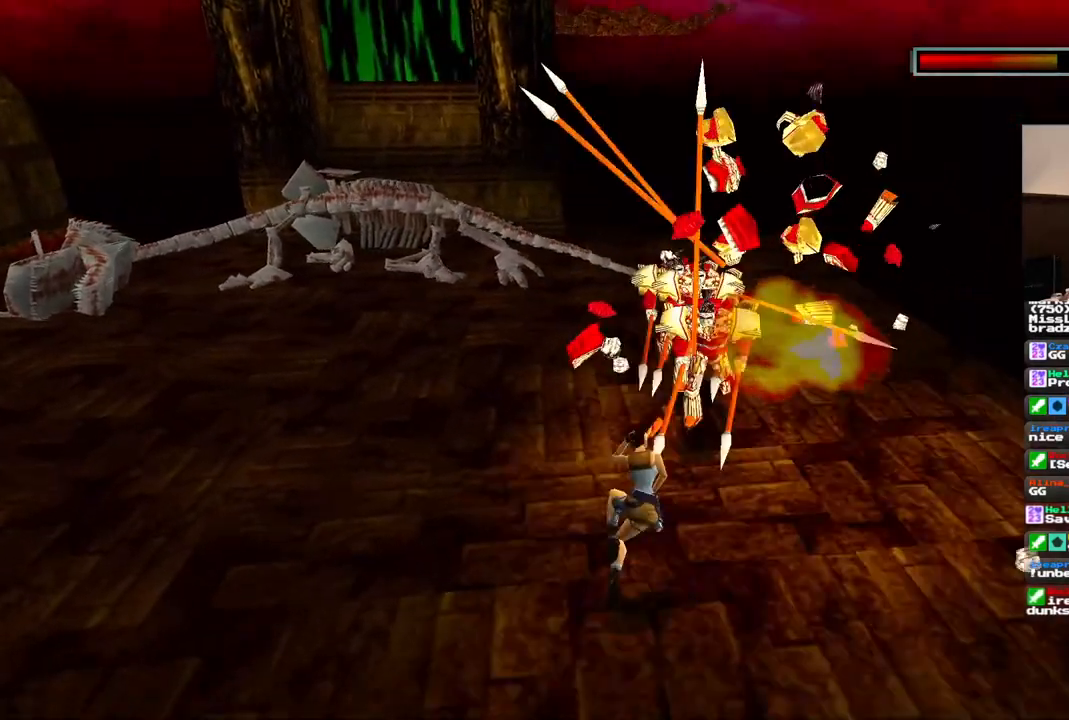
{"dt_ms": 500, "buttons": ["SQUARE", "DPAD_LEFT"], "left_stick": "center", "right_stick": "center", "events": [[50, "SQUARE", "down"], [83, "DPAD_LEFT", "down"]]}
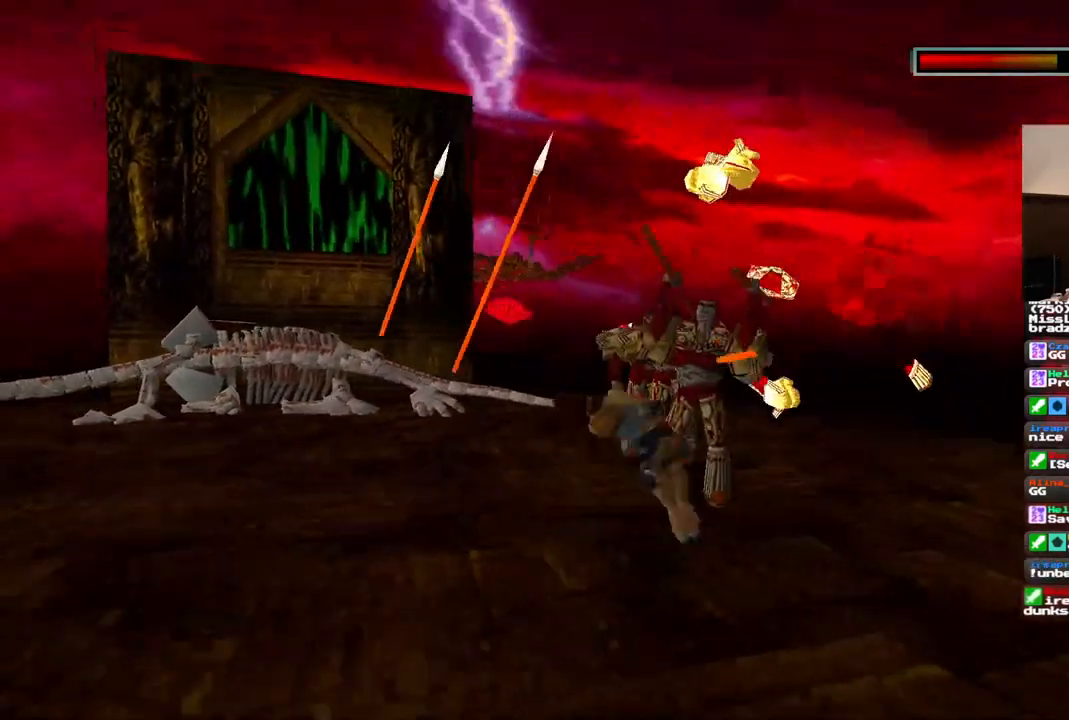
{"dt_ms": 500, "buttons": ["CROSS"], "left_stick": "center", "right_stick": "center", "events": [[33, "DPAD_LEFT", "up"], [50, "SQUARE", "up"], [117, "CROSS", "down"]]}
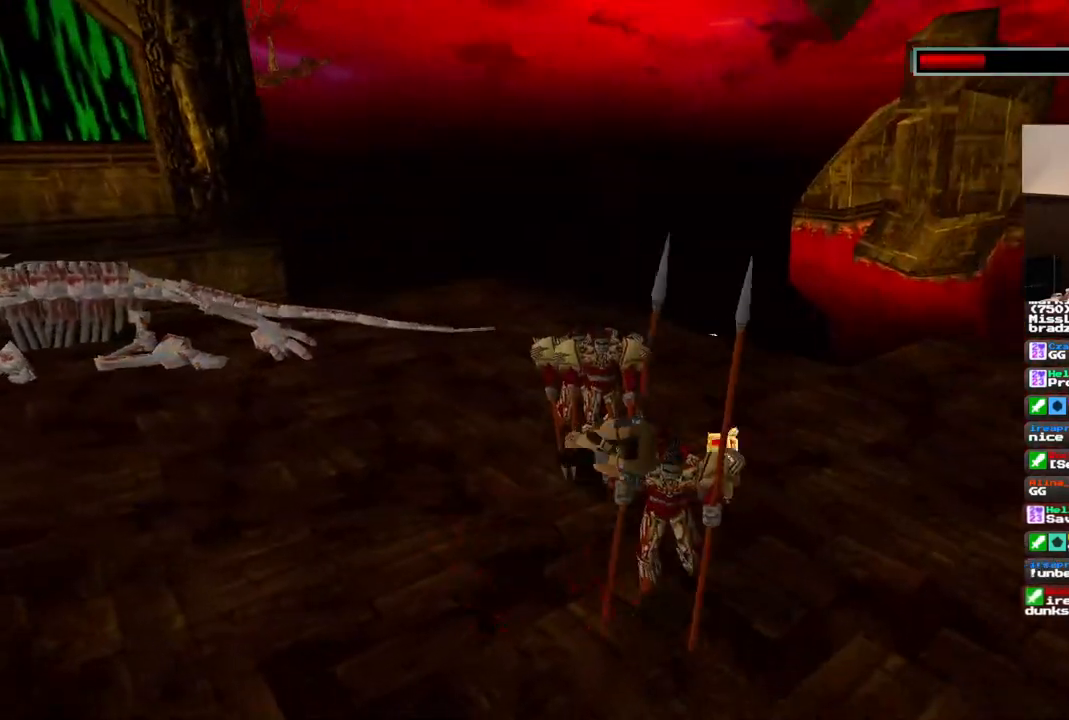
{"dt_ms": 500, "buttons": ["CROSS"], "left_stick": "center", "right_stick": "center", "events": []}
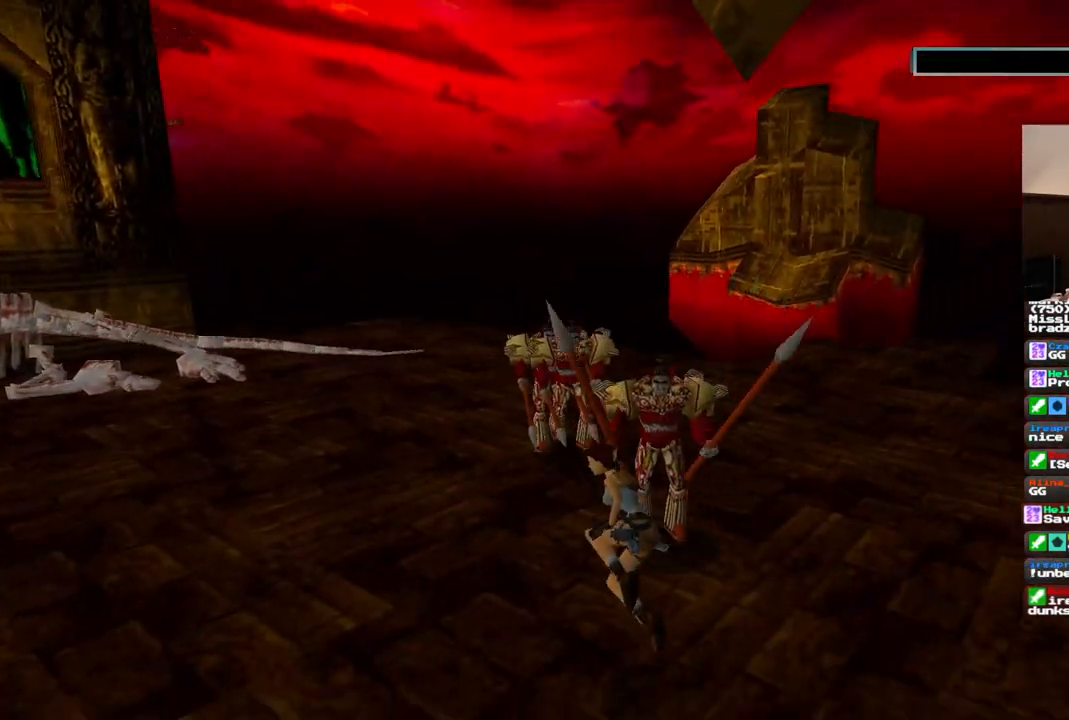
{"dt_ms": 500, "buttons": ["SQUARE", "DPAD_LEFT"], "left_stick": "center", "right_stick": "center"}